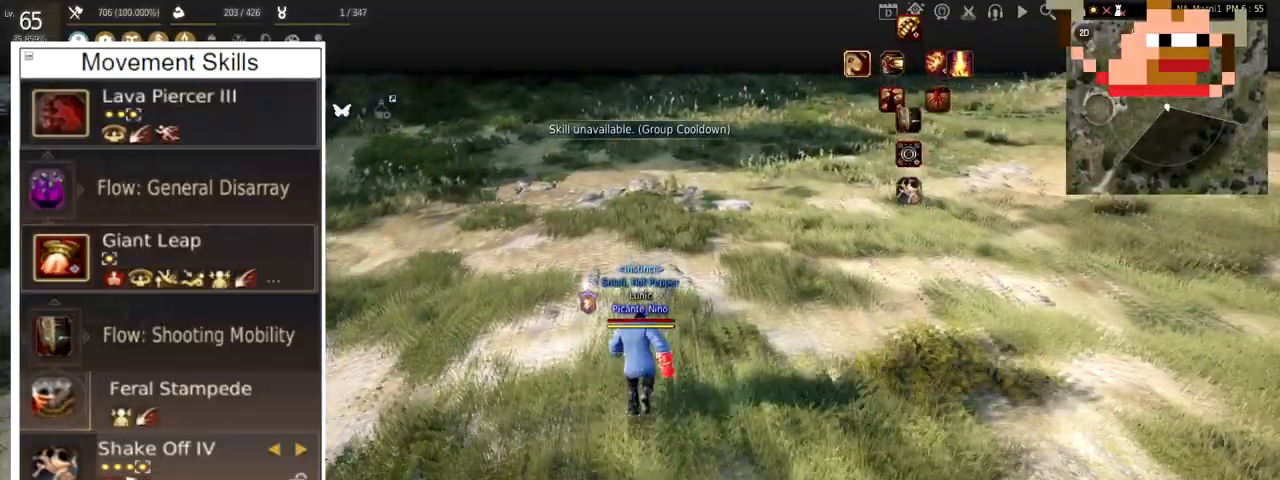
Gameplay with keyboard and mouse; each line is a JSON object with the keys and mouse buttons held at the frame after it. "events" lists presses ("down") and releases ("up") of "a", "c", "d", "e", "f", "q", "s", "shift", "space", "tab", "w", "x", "z", "mouse_left" and "mouse_right" between this image and that frame as [ms after this image, input, new state], when the widget could be followed in between. "mouse_left", "mouse_right" = the "left", "right" buttons of the "mouse" list. No other keys are recorded. Mouse movement is not recorded.
{"keys": [], "mouse": [], "events": [[200, "w", "up"]]}
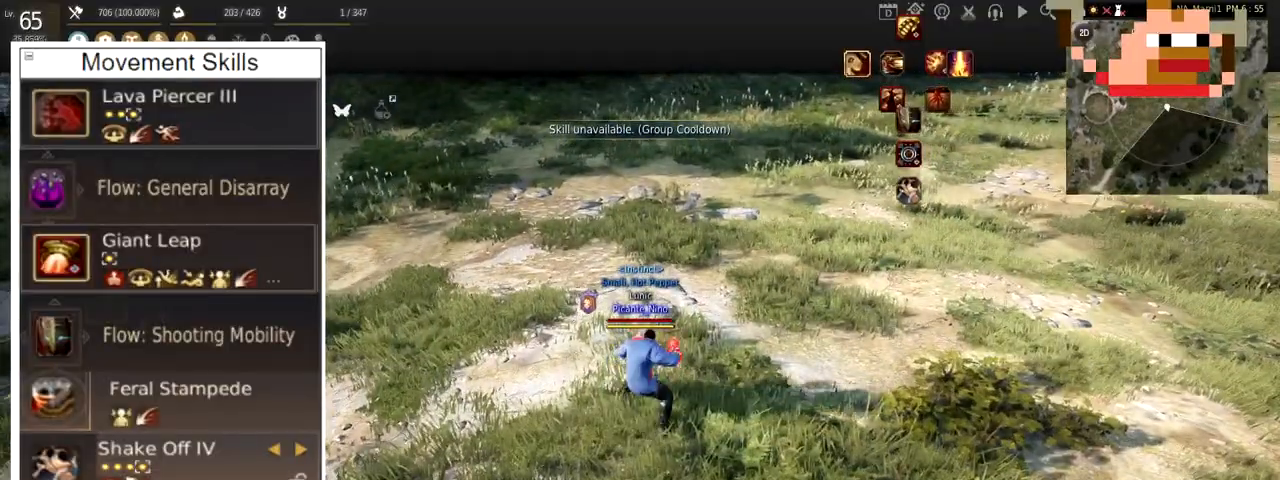
{"keys": [], "mouse": ["left"], "events": [[167, "mouse_left", "down"]]}
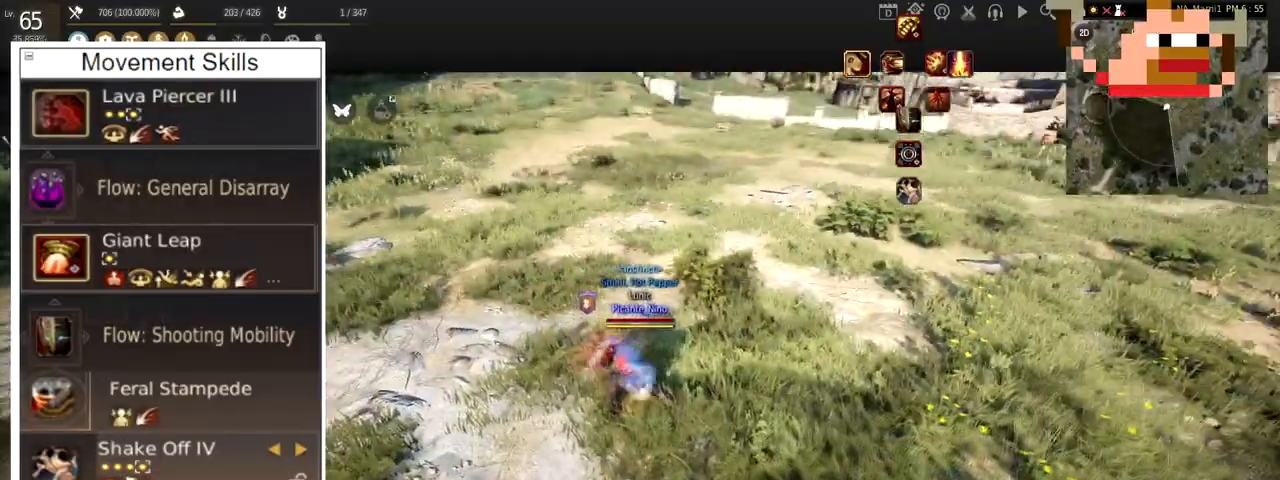
{"keys": [], "mouse": [], "events": [[434, "mouse_left", "up"]]}
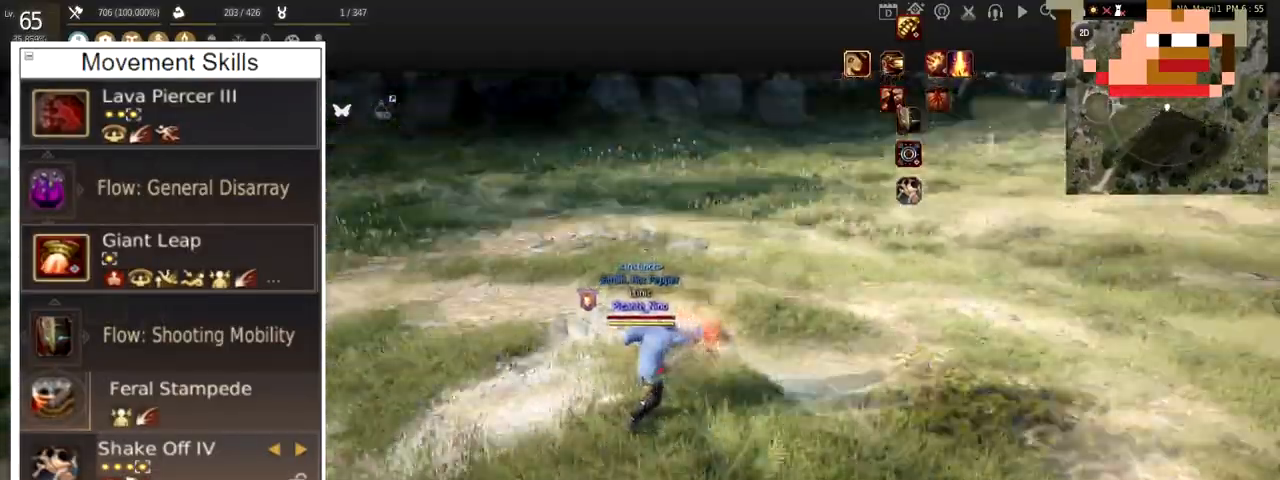
{"keys": [], "mouse": [], "events": [[167, "a", "down"], [334, "a", "up"]]}
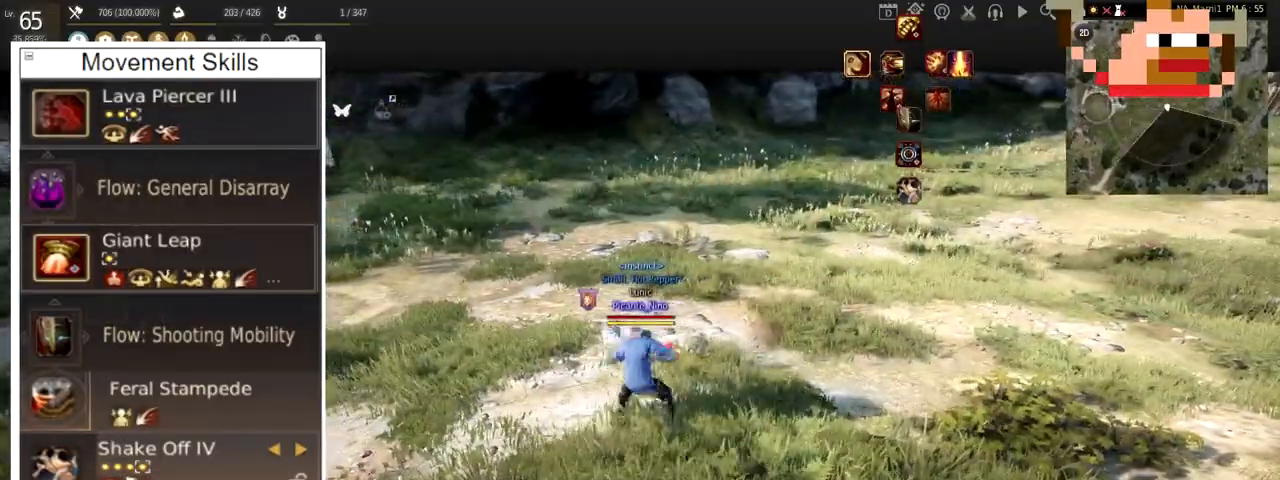
{"keys": [], "mouse": [], "events": []}
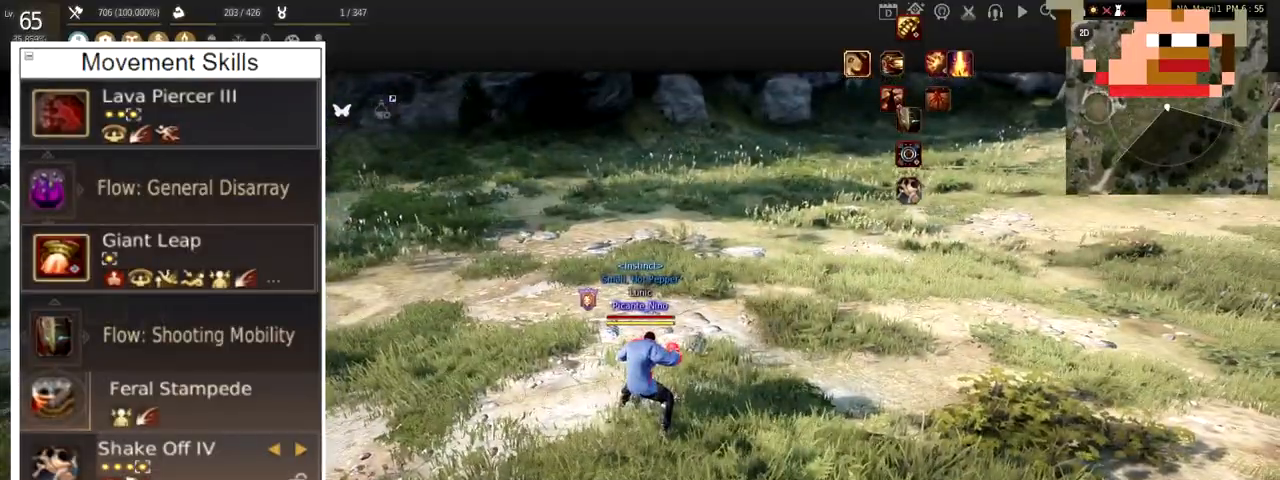
{"keys": [], "mouse": [], "events": []}
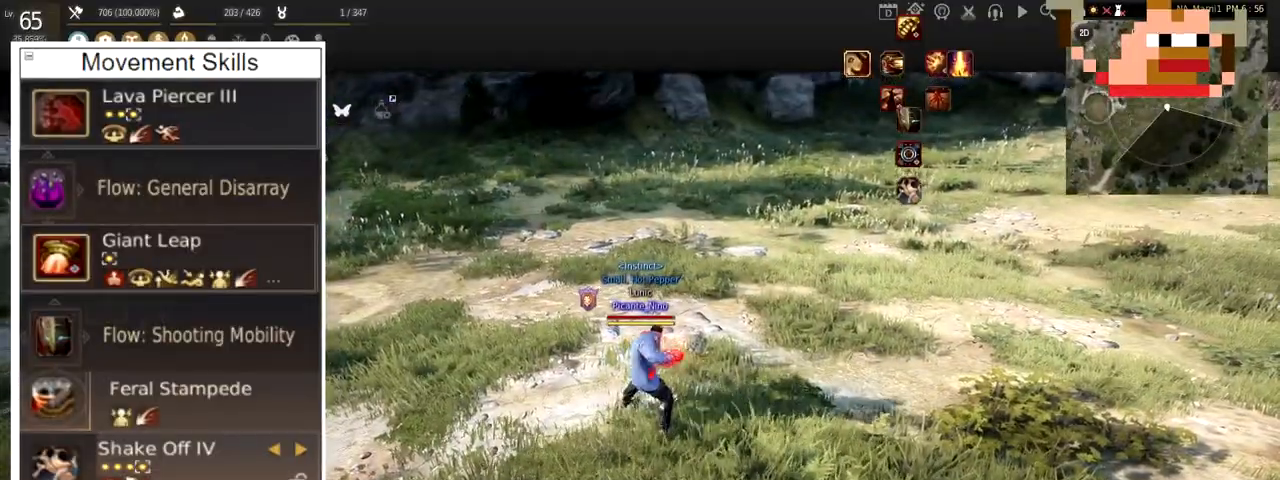
{"keys": [], "mouse": [], "events": []}
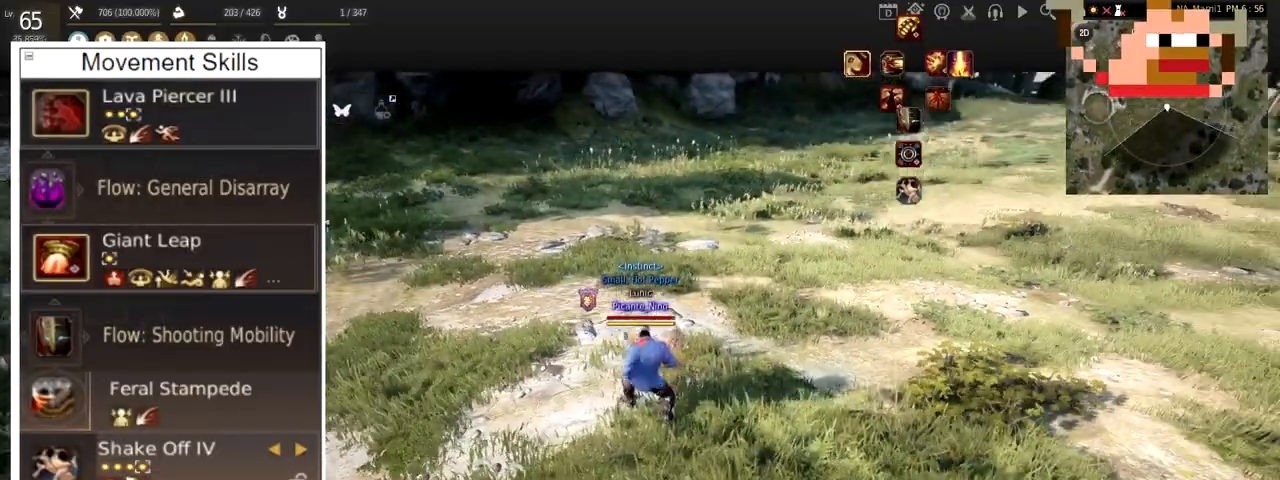
{"keys": [], "mouse": ["left"], "events": [[468, "mouse_left", "down"]]}
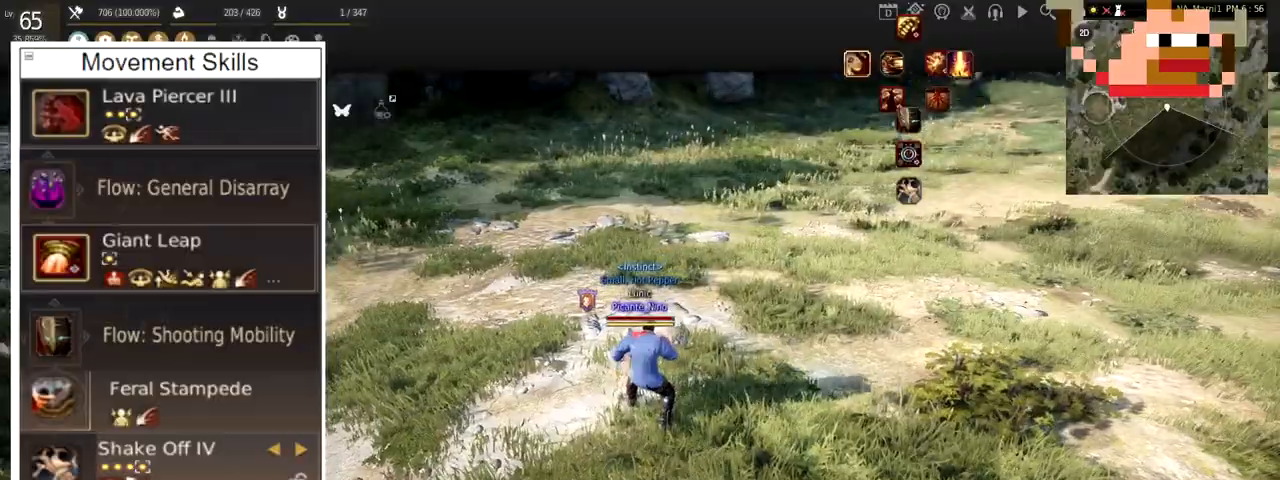
{"keys": [], "mouse": ["left"], "events": []}
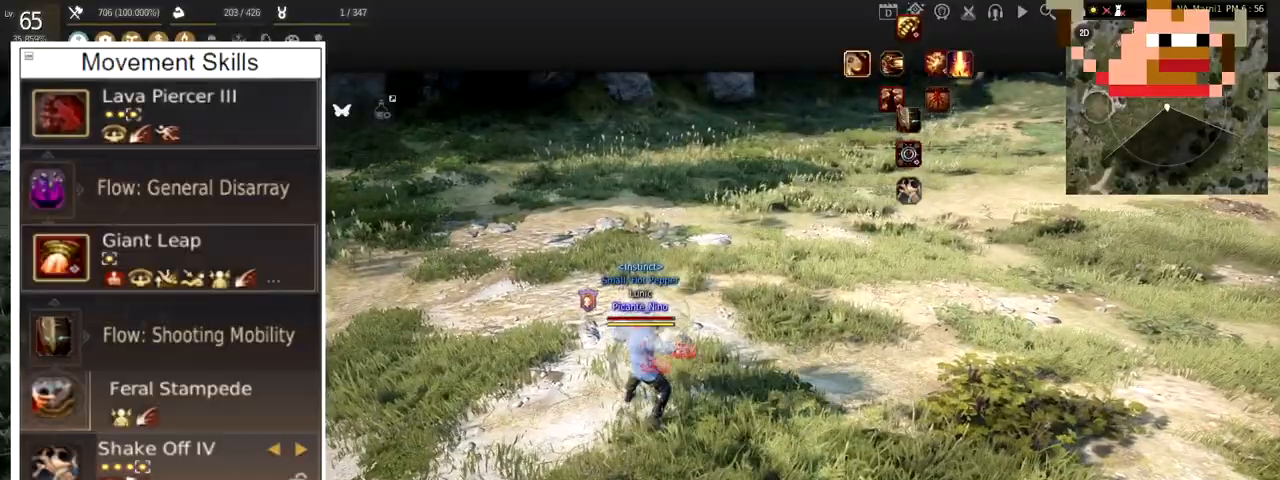
{"keys": [], "mouse": [], "events": [[167, "mouse_left", "up"]]}
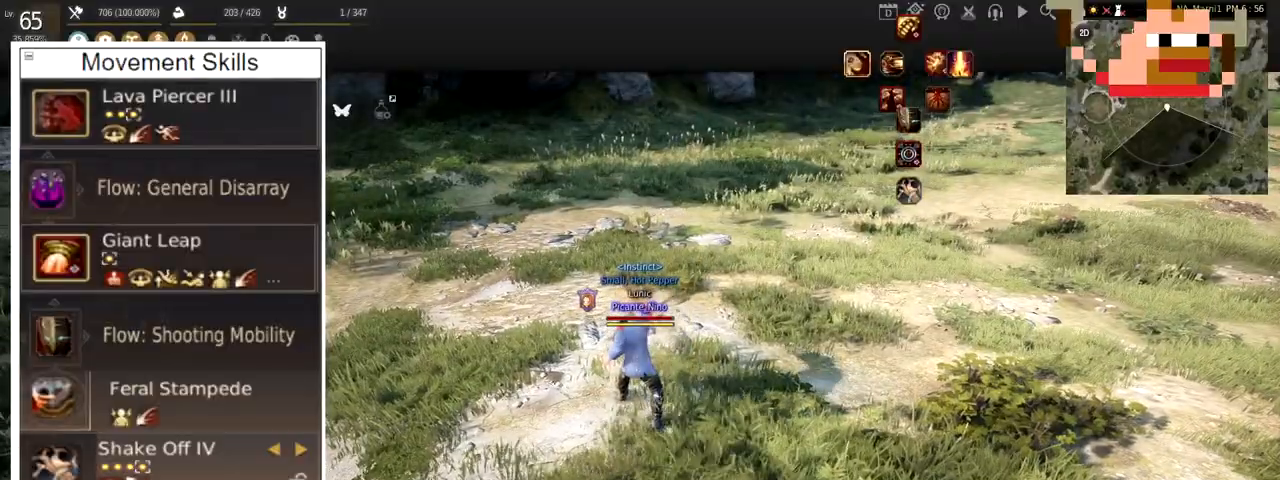
{"keys": ["w"], "mouse": [], "events": [[33, "w", "down"]]}
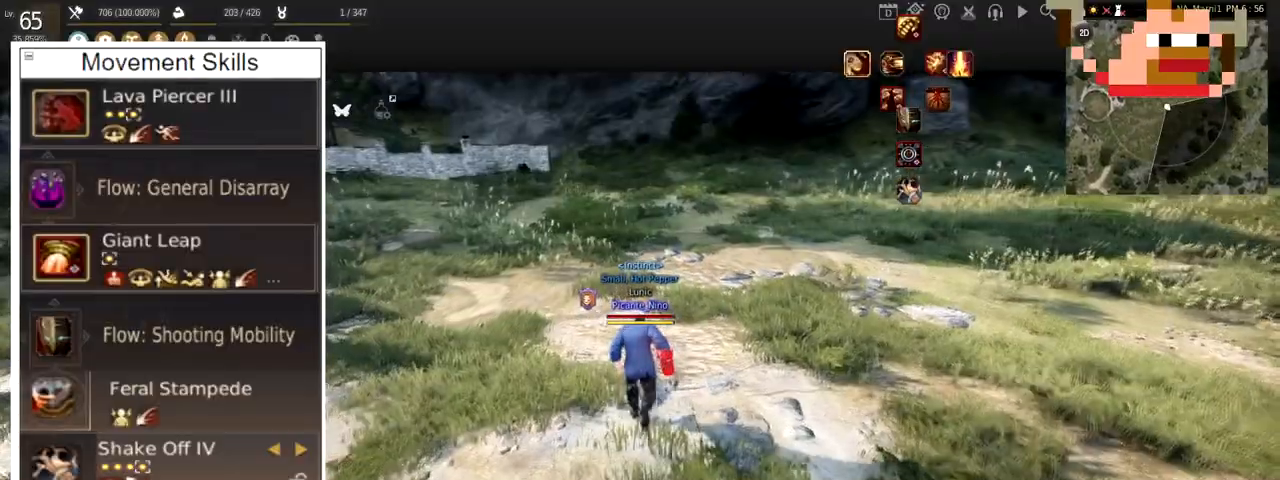
{"keys": [], "mouse": ["left"], "events": [[267, "w", "up"], [468, "mouse_left", "down"]]}
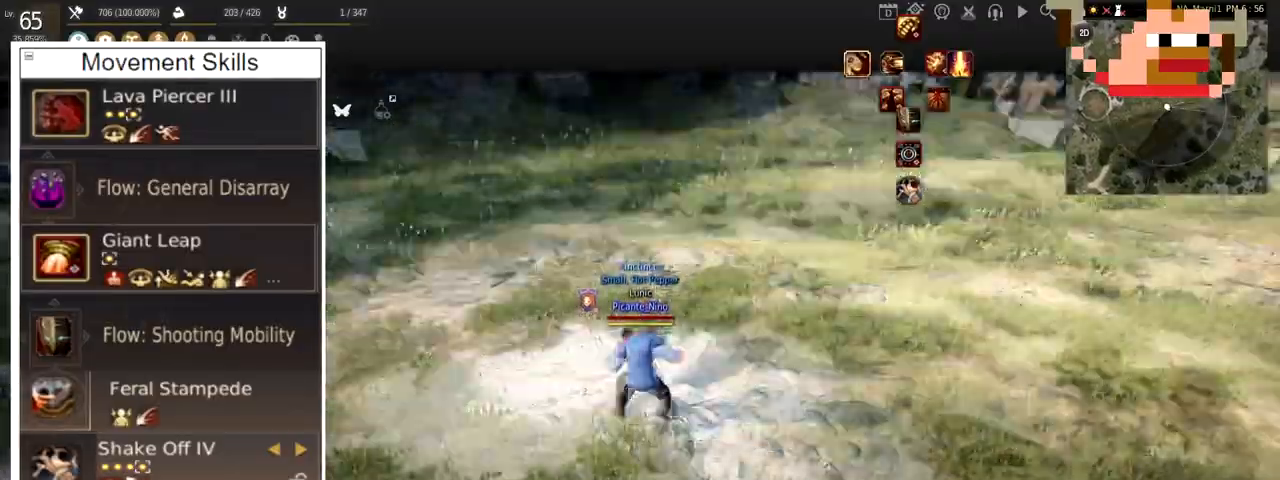
{"keys": [], "mouse": ["left"], "events": []}
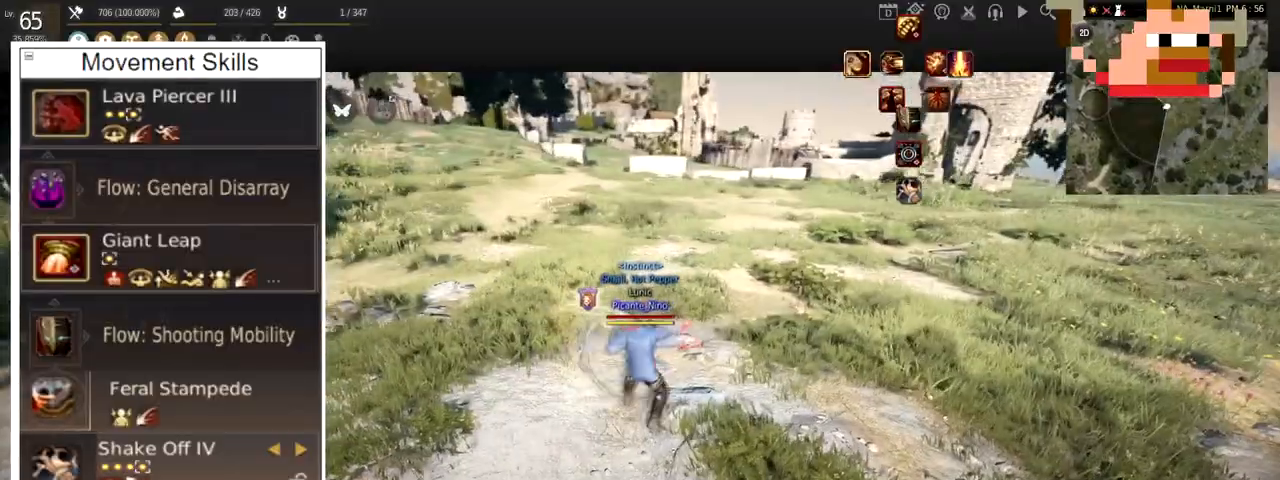
{"keys": [], "mouse": [], "events": [[67, "mouse_left", "up"]]}
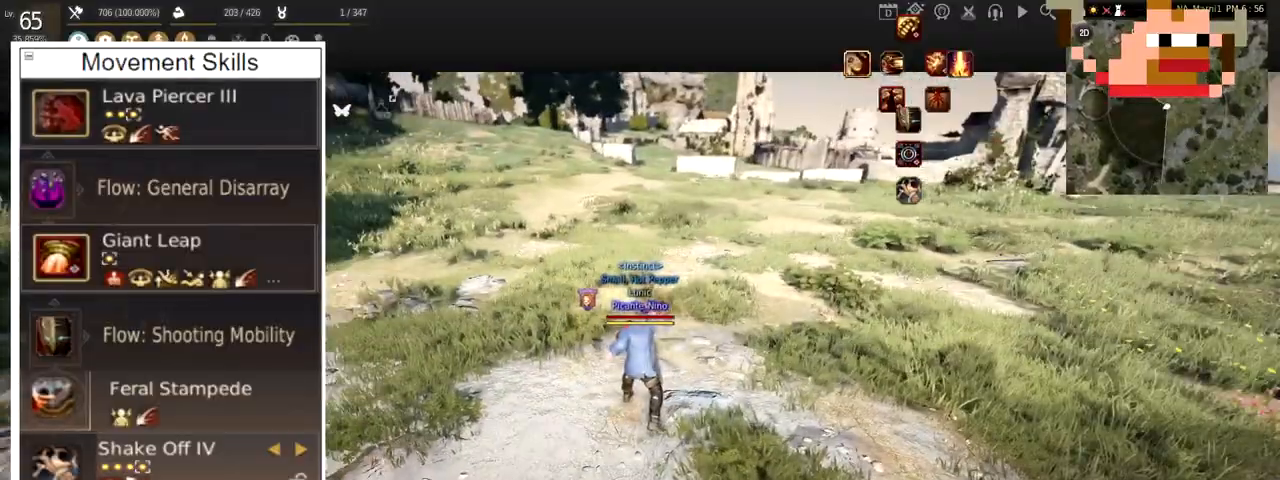
{"keys": ["w"], "mouse": [], "events": [[100, "w", "down"]]}
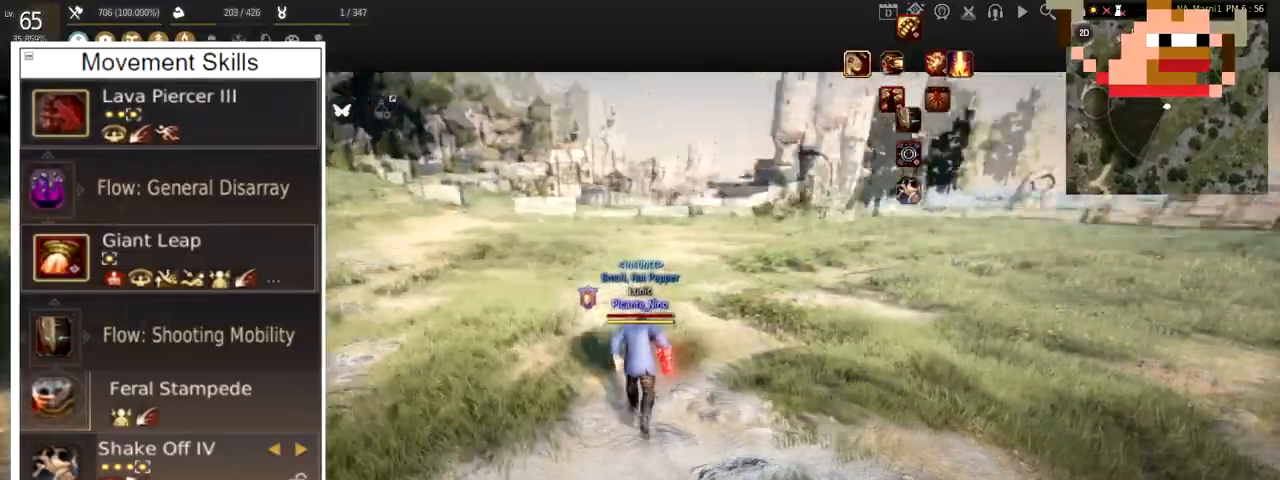
{"keys": ["w"], "mouse": [], "events": []}
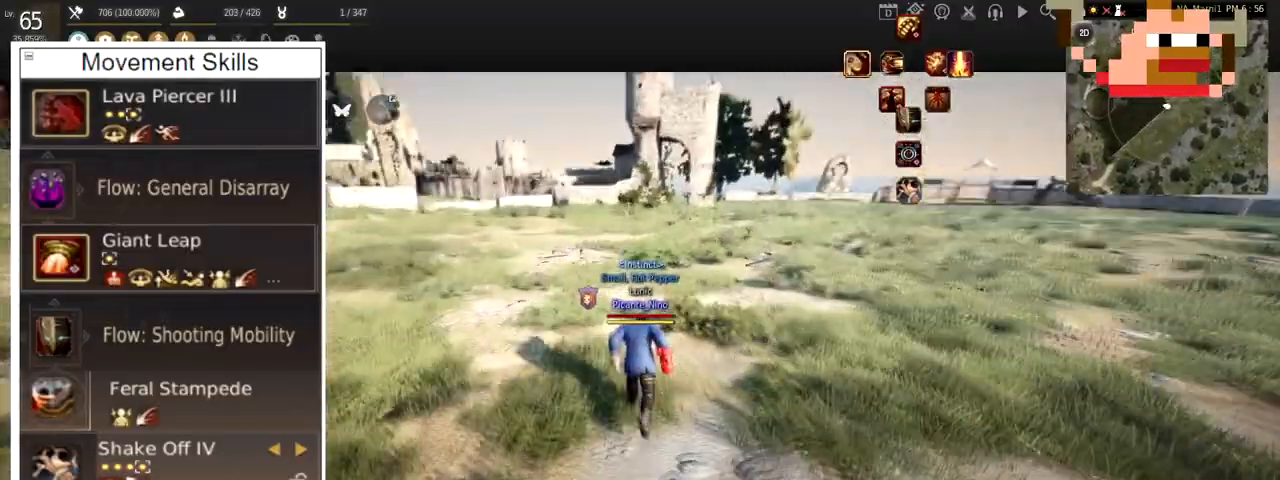
{"keys": ["s"], "mouse": [], "events": [[67, "w", "up"], [150, "s", "down"]]}
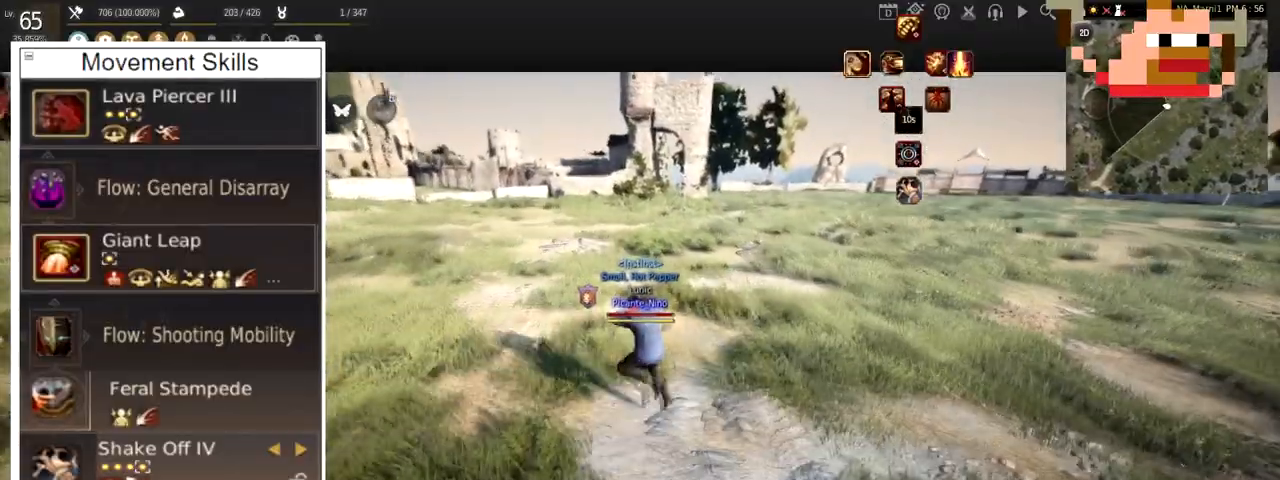
{"keys": [], "mouse": [], "events": [[101, "s", "up"]]}
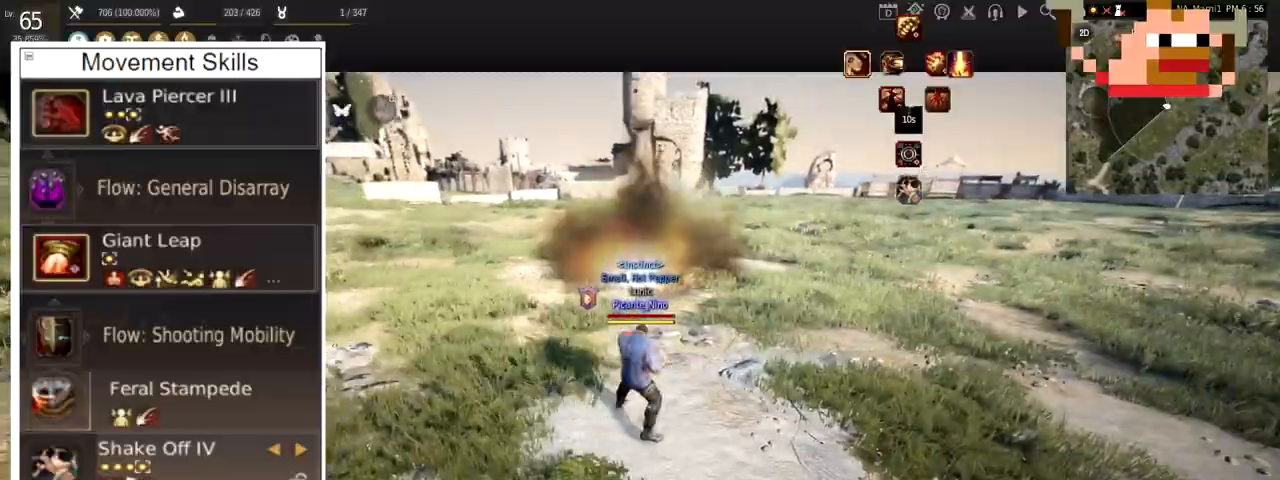
{"keys": [], "mouse": ["left"], "events": [[117, "w", "down"], [300, "w", "up"], [384, "mouse_left", "down"]]}
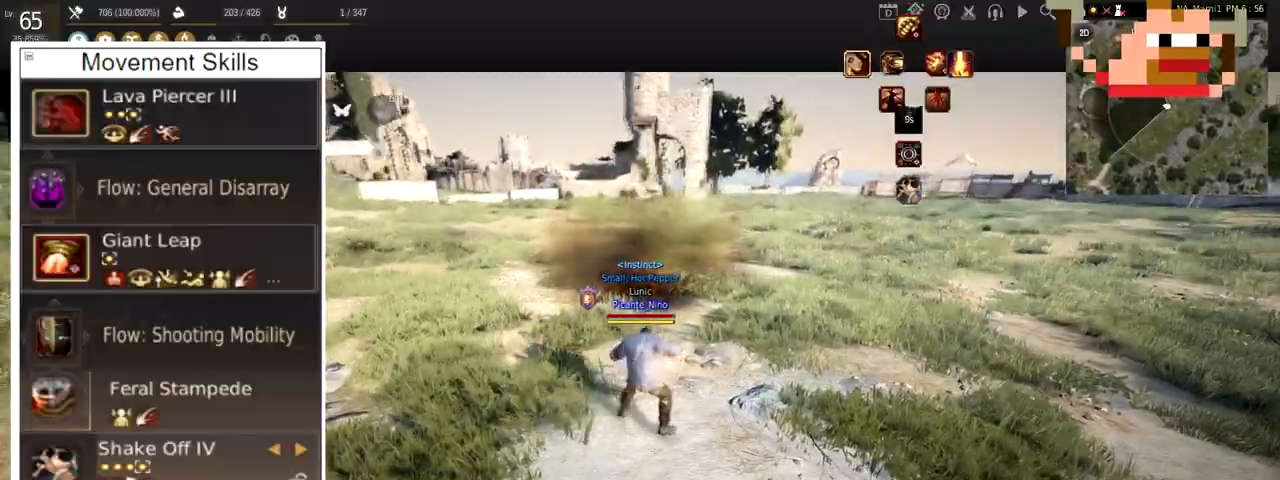
{"keys": [], "mouse": ["left"], "events": []}
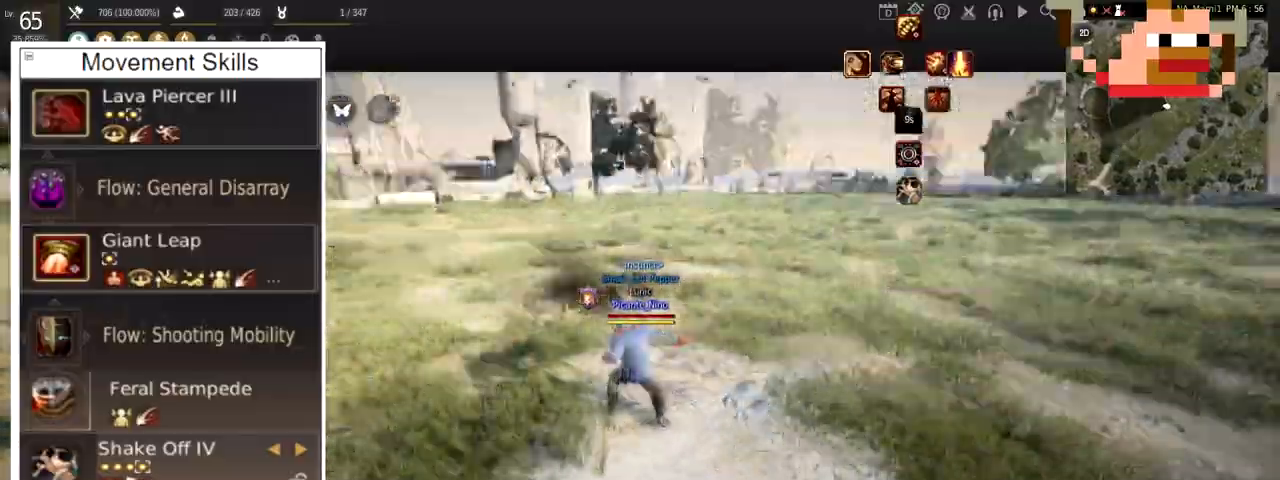
{"keys": ["a"], "mouse": ["right"], "events": [[133, "mouse_left", "up"], [150, "a", "down"], [217, "mouse_right", "down"], [367, "mouse_right", "up"], [417, "mouse_right", "down"]]}
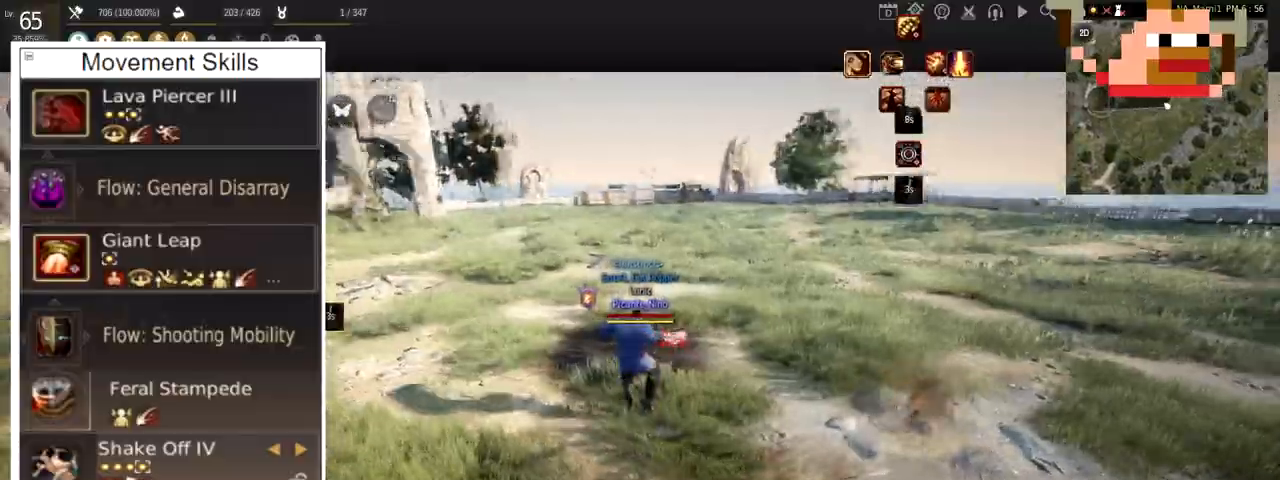
{"keys": ["a"], "mouse": ["right"], "events": [[34, "mouse_right", "up"], [84, "mouse_right", "down"], [301, "mouse_right", "up"], [351, "mouse_right", "down"], [434, "mouse_right", "up"], [484, "mouse_right", "down"]]}
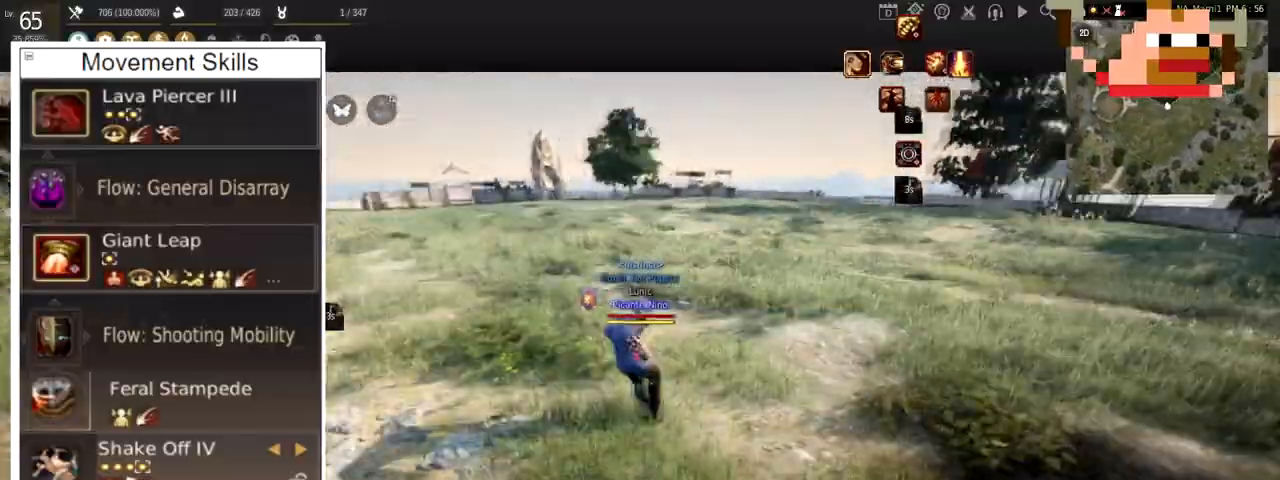
{"keys": ["d"], "mouse": ["right"], "events": [[200, "mouse_right", "up"], [233, "mouse_right", "down"], [284, "d", "down"], [300, "a", "up"], [334, "mouse_right", "up"], [384, "mouse_right", "down"]]}
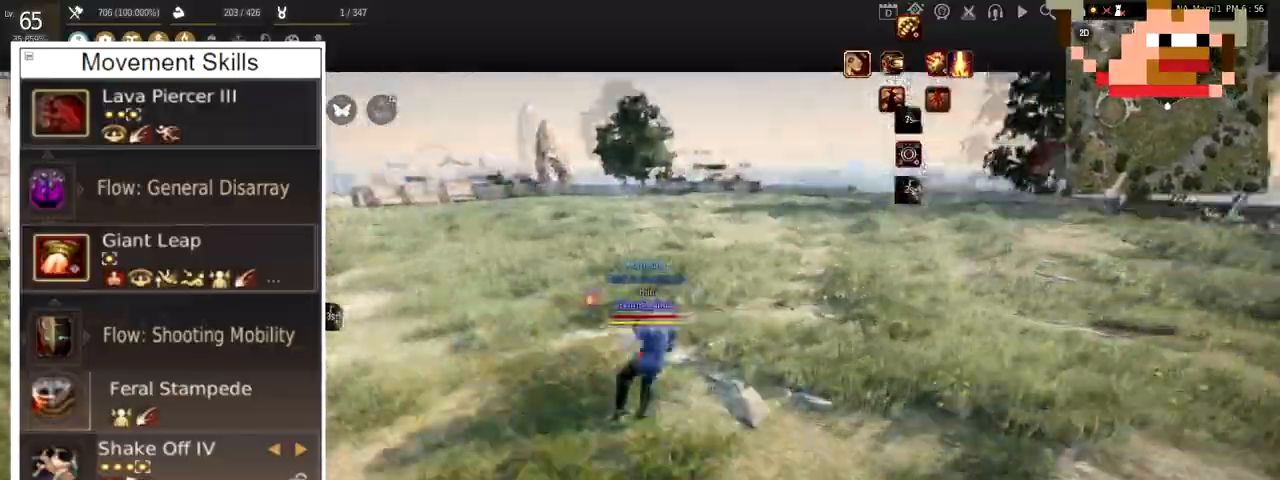
{"keys": ["a"], "mouse": ["right"], "events": [[251, "a", "down"], [301, "mouse_right", "up"], [334, "d", "up"], [351, "mouse_right", "down"], [434, "mouse_right", "up"], [484, "mouse_right", "down"]]}